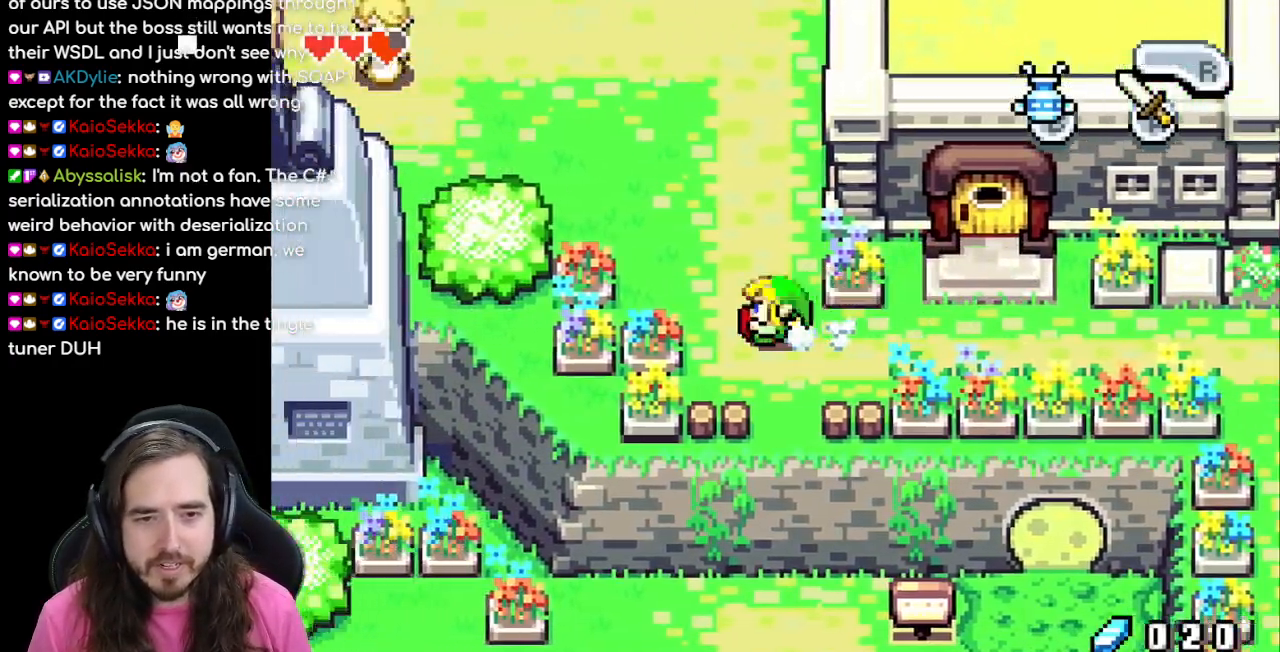
Gameplay with a controller (Nintendo layout); each line is a JSON object with the inputs held at the frame after it (dt_ms = milliseconds from this image to that frame). "events" lists button and stick changes between this image and that frame as [ms after this image, input, new state], when the widget could be followed in between. Not read: L3 R3.
{"dt_ms": 500, "buttons": ["DPAD_UP"], "events": [[17, "DPAD_LEFT", "up"], [283, "R1", "down"], [367, "R1", "up"]]}
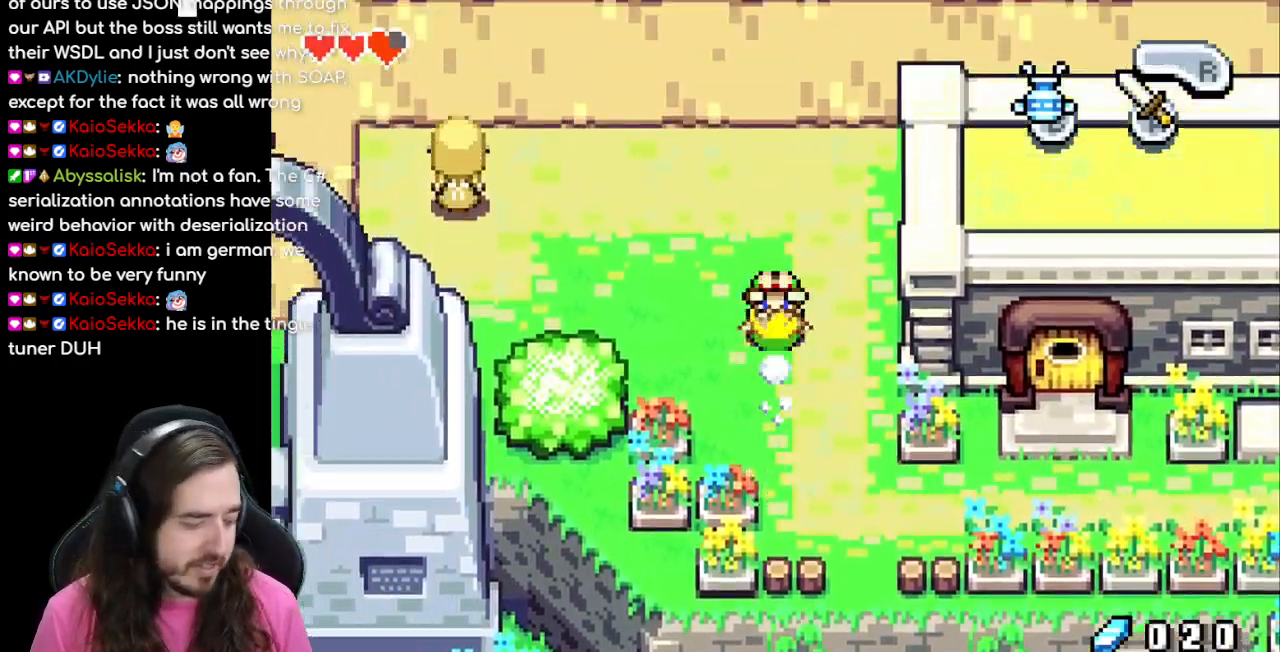
{"dt_ms": 1000, "buttons": ["DPAD_DOWN"]}
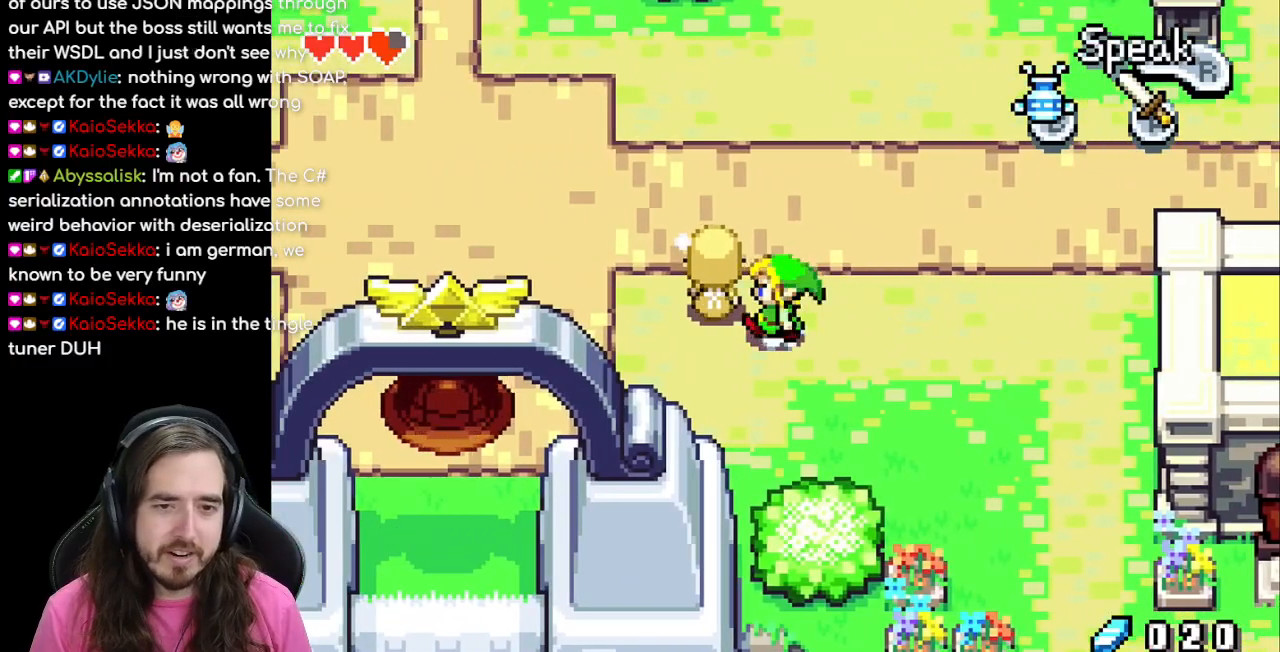
{"dt_ms": 500, "buttons": ["DPAD_LEFT"], "events": [[117, "DPAD_LEFT", "down"], [133, "DPAD_DOWN", "up"], [233, "R1", "down"], [333, "R1", "up"]]}
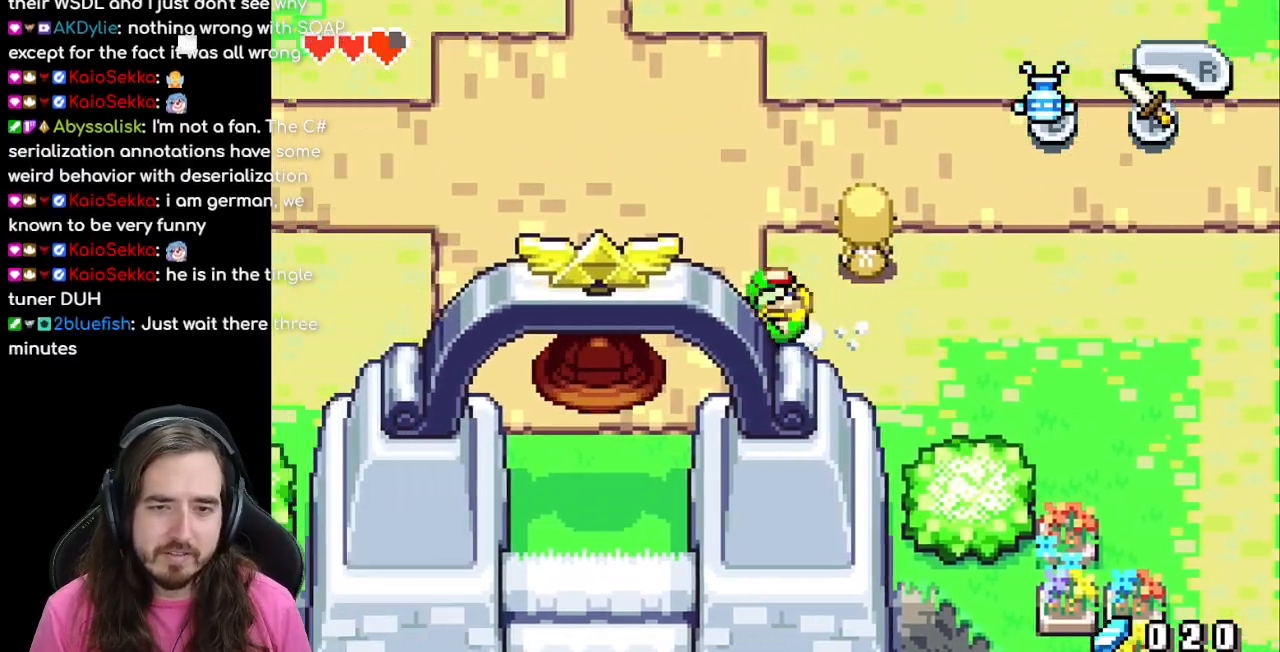
{"dt_ms": 1000, "buttons": ["DPAD_UP", "DPAD_LEFT"]}
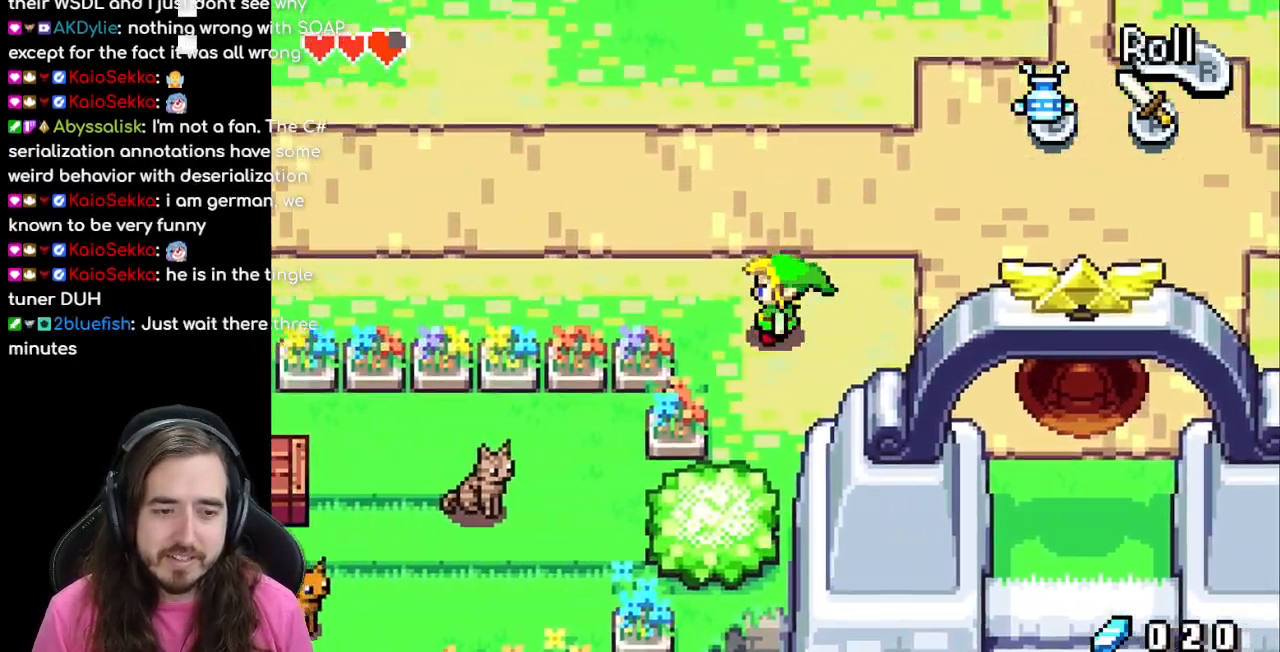
{"dt_ms": 500, "buttons": ["R1", "DPAD_UP", "DPAD_LEFT"], "events": [[17, "R1", "down"], [200, "R1", "up"], [483, "R1", "down"]]}
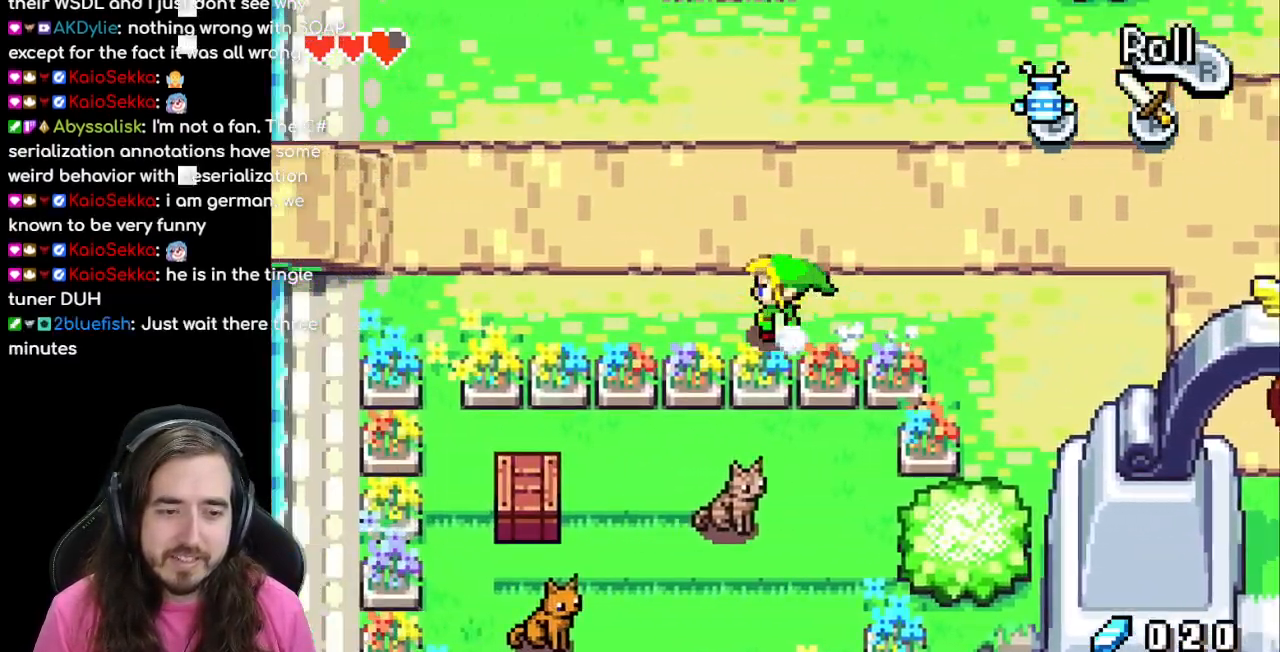
{"dt_ms": 500, "buttons": ["DPAD_UP"], "events": [[167, "R1", "up"], [383, "DPAD_LEFT", "up"]]}
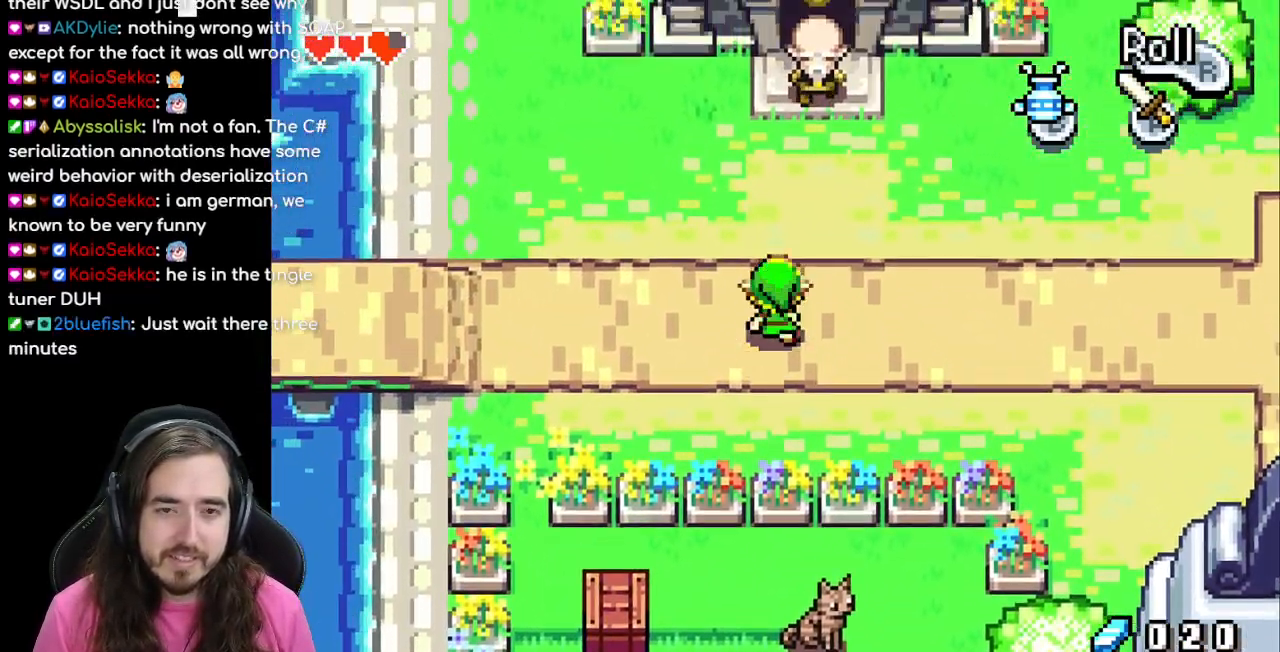
{"dt_ms": 500, "buttons": ["DPAD_UP"], "events": [[50, "R1", "down"], [200, "R1", "up"]]}
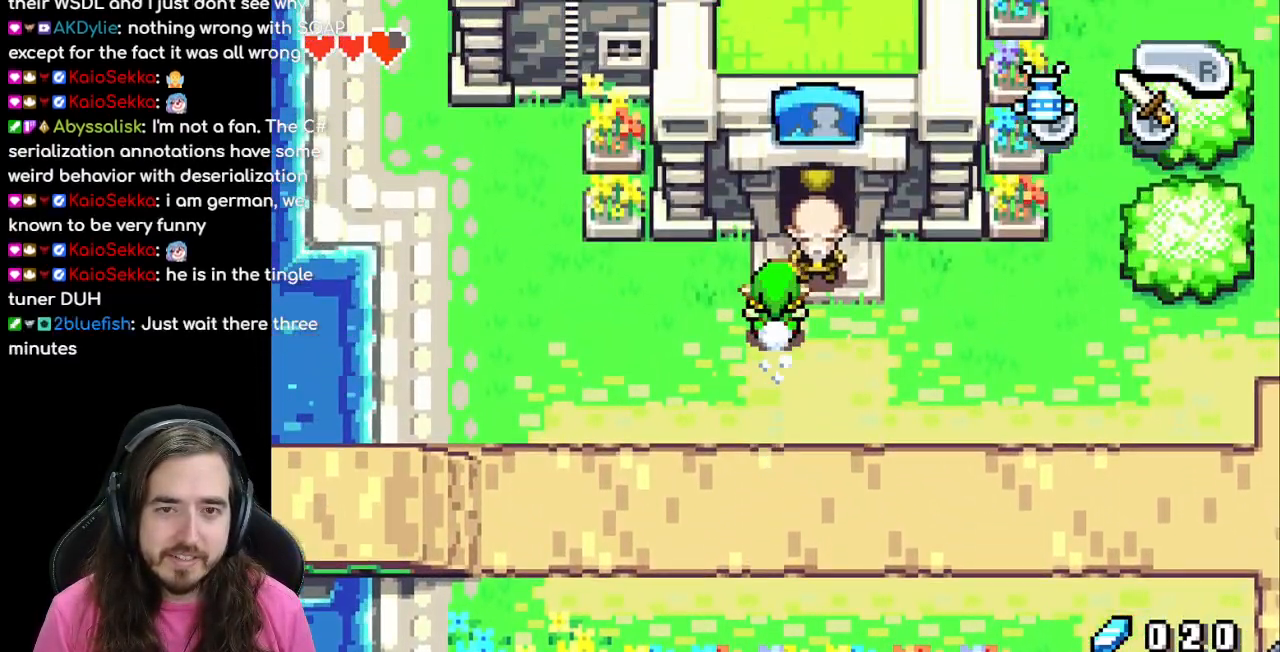
{"dt_ms": 500, "buttons": ["DPAD_LEFT"], "events": [[17, "DPAD_UP", "up"], [233, "DPAD_LEFT", "down"]]}
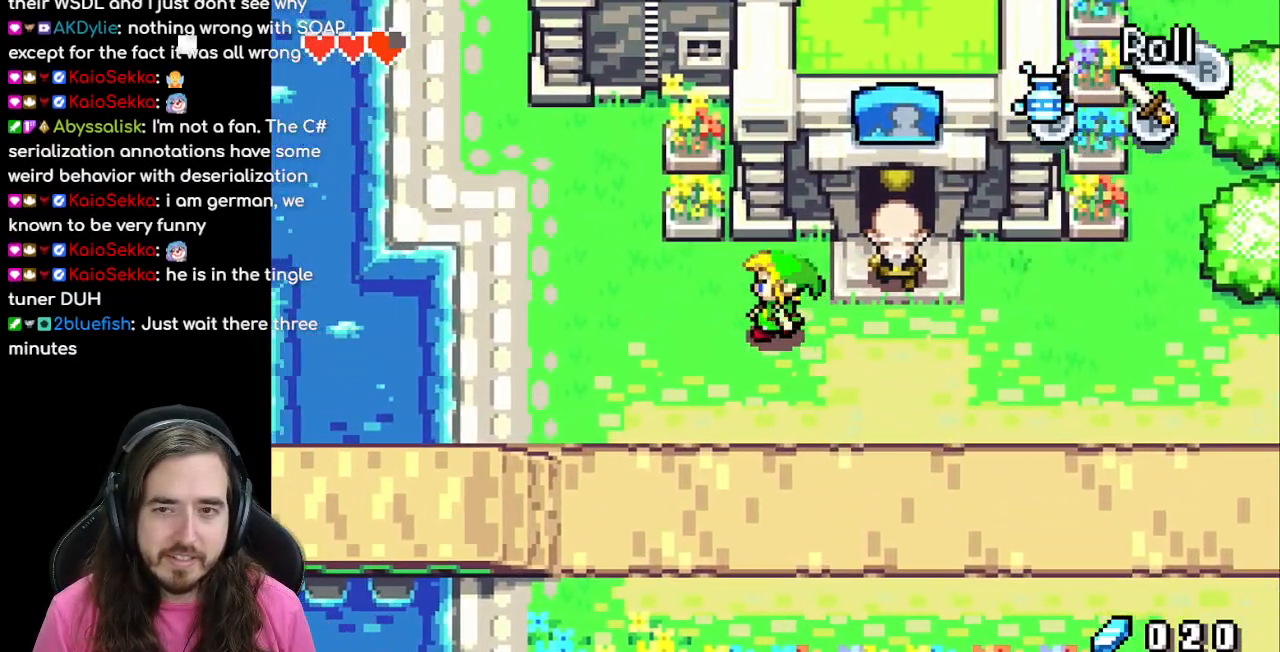
{"dt_ms": 500, "buttons": ["DPAD_DOWN"], "events": [[333, "DPAD_DOWN", "down"], [483, "DPAD_LEFT", "up"]]}
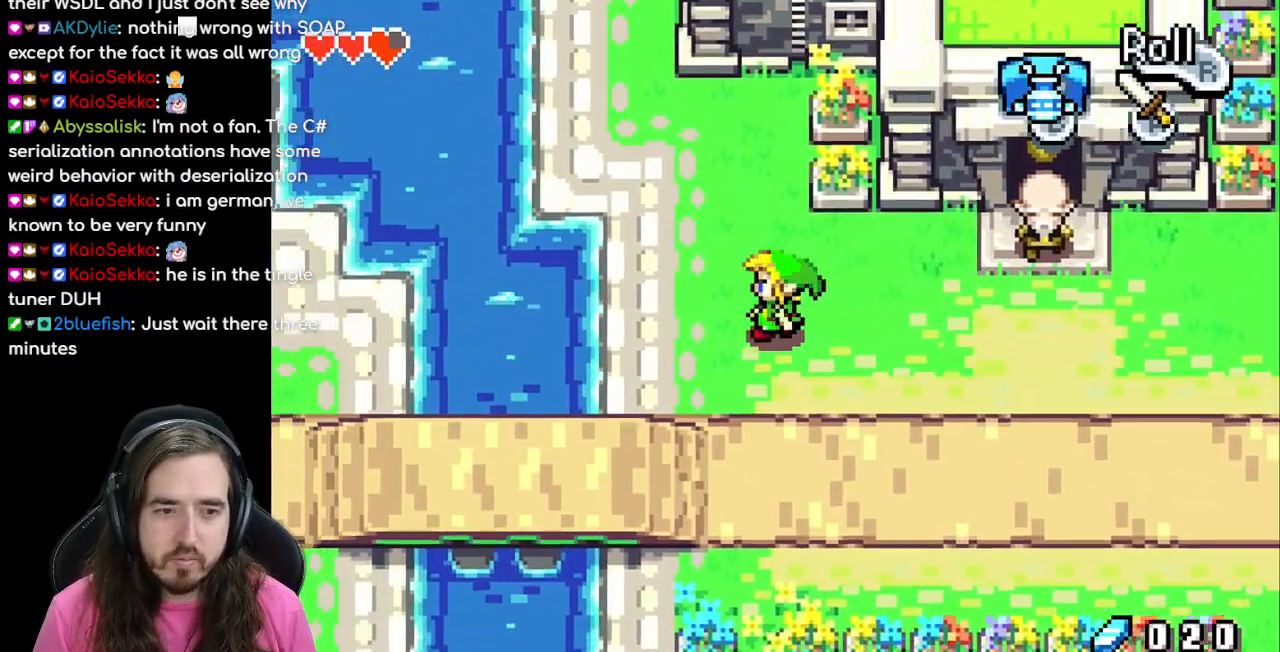
{"dt_ms": 500, "buttons": ["DPAD_LEFT"], "events": [[183, "DPAD_LEFT", "down"], [450, "DPAD_DOWN", "up"]]}
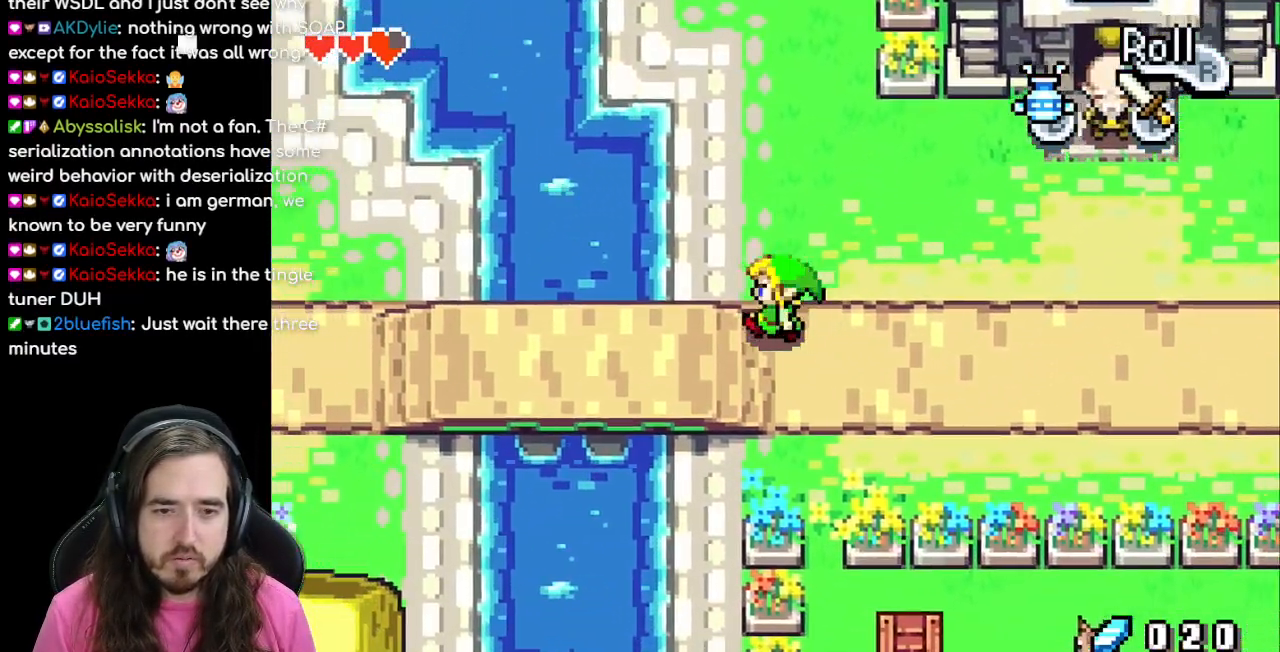
{"dt_ms": 500, "buttons": ["DPAD_LEFT"], "events": [[33, "R1", "down"], [217, "R1", "up"]]}
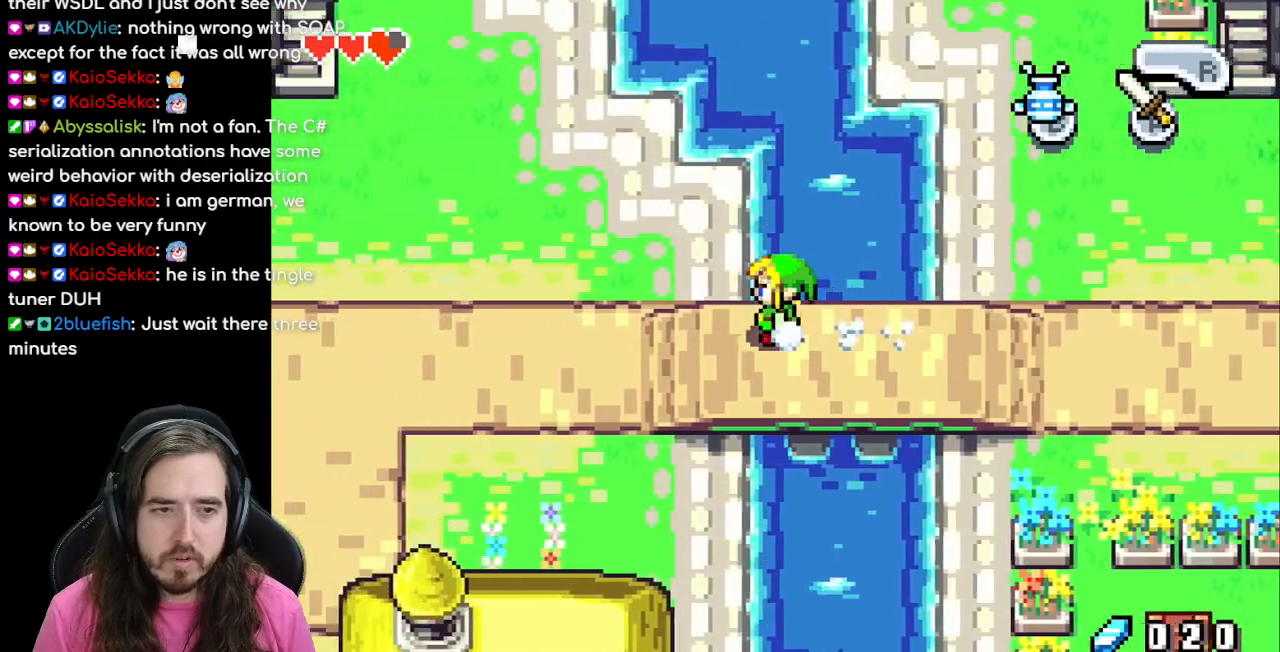
{"dt_ms": 500, "buttons": ["DPAD_LEFT"], "events": [[250, "R1", "down"], [367, "R1", "up"]]}
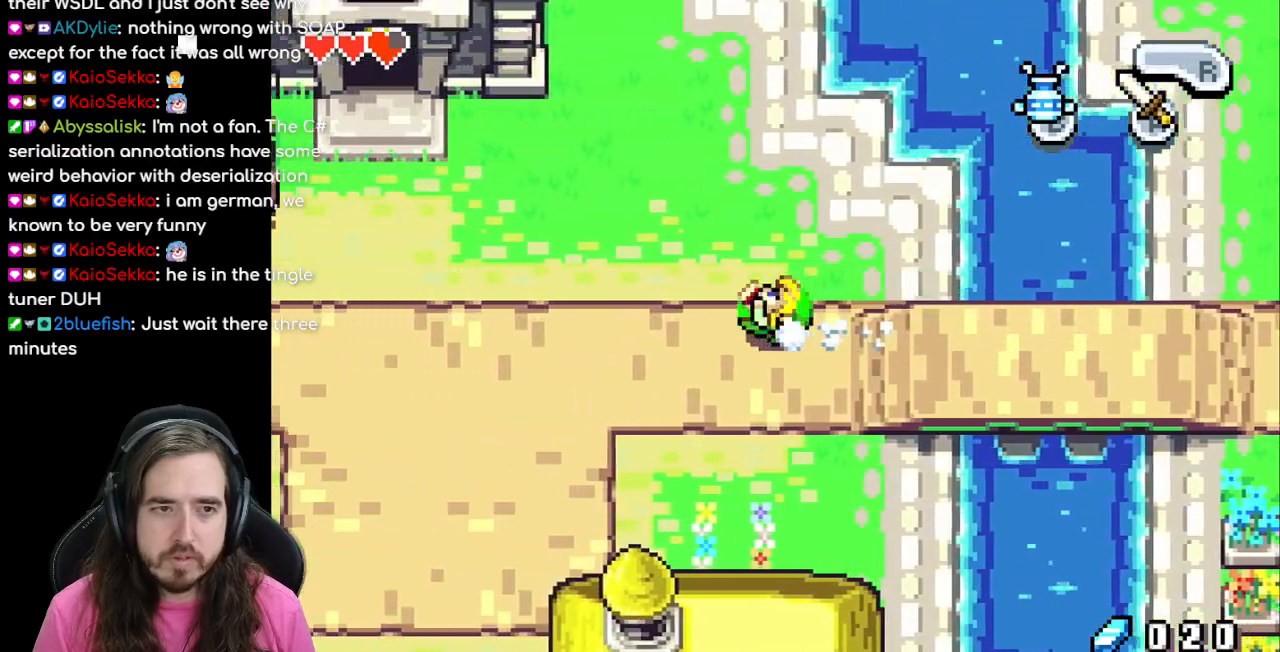
{"dt_ms": 500, "buttons": ["DPAD_LEFT"], "events": []}
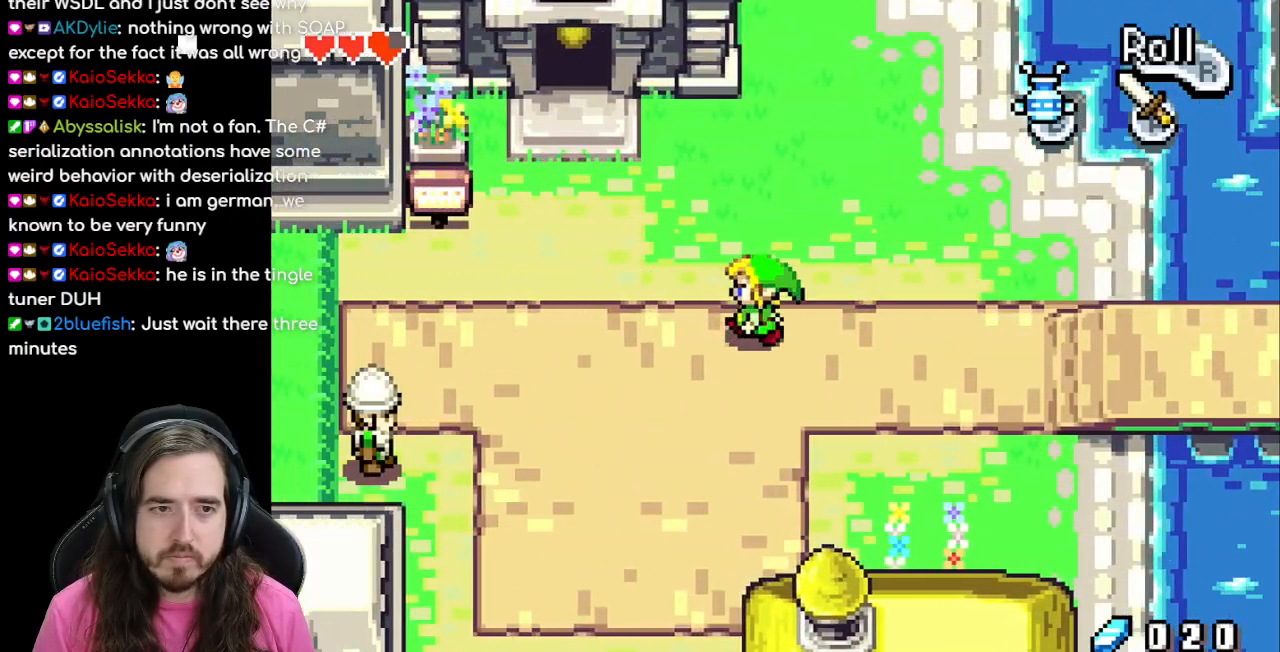
{"dt_ms": 500, "buttons": ["DPAD_UP", "DPAD_LEFT"], "events": [[300, "DPAD_UP", "down"]]}
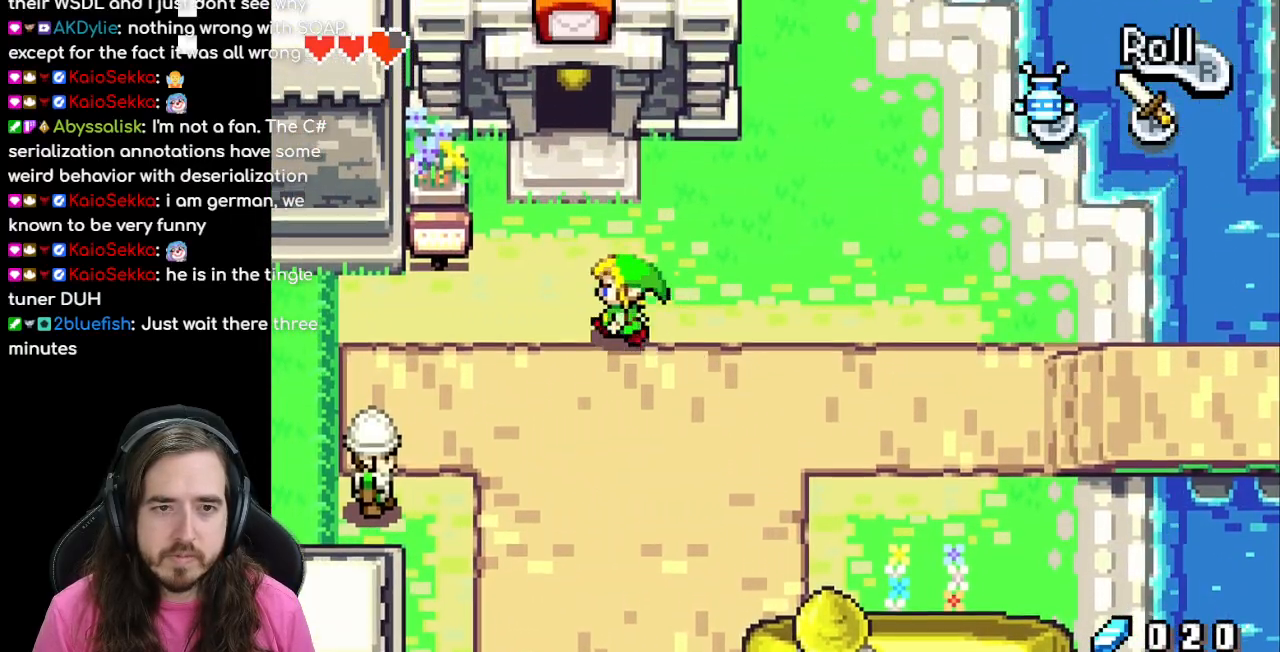
{"dt_ms": 500, "buttons": ["DPAD_UP"], "events": [[150, "DPAD_LEFT", "up"], [250, "R1", "down"], [400, "R1", "up"]]}
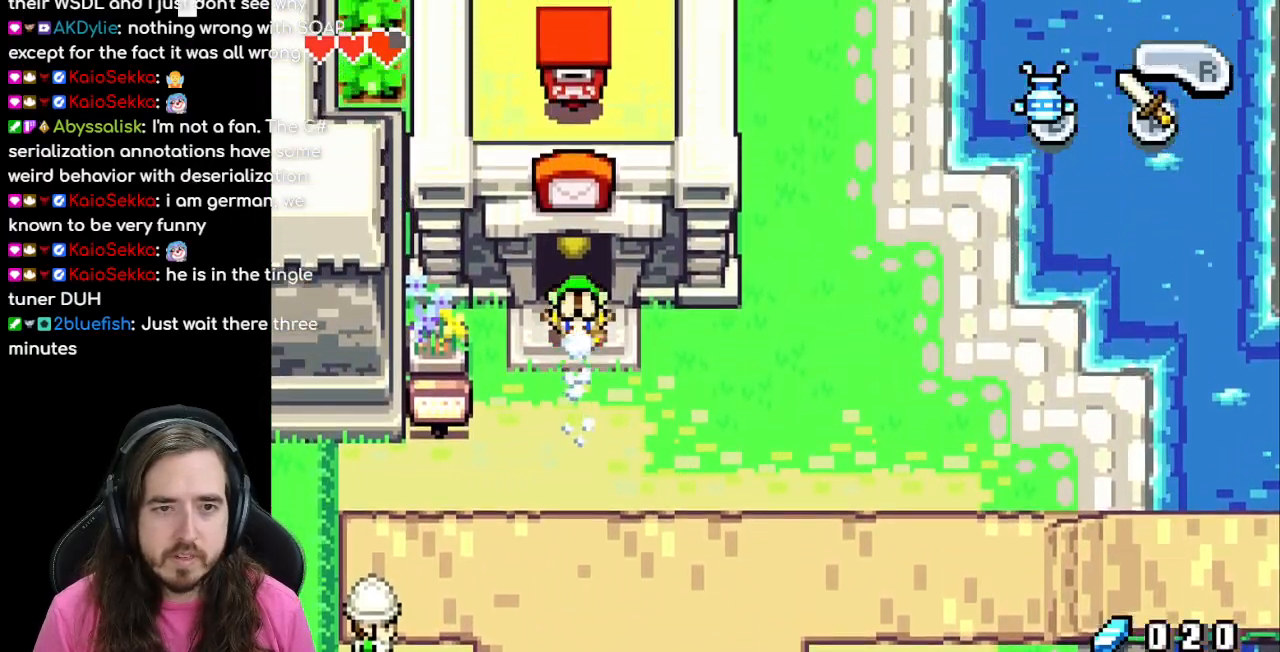
{"dt_ms": 500, "buttons": [], "events": [[433, "DPAD_UP", "up"]]}
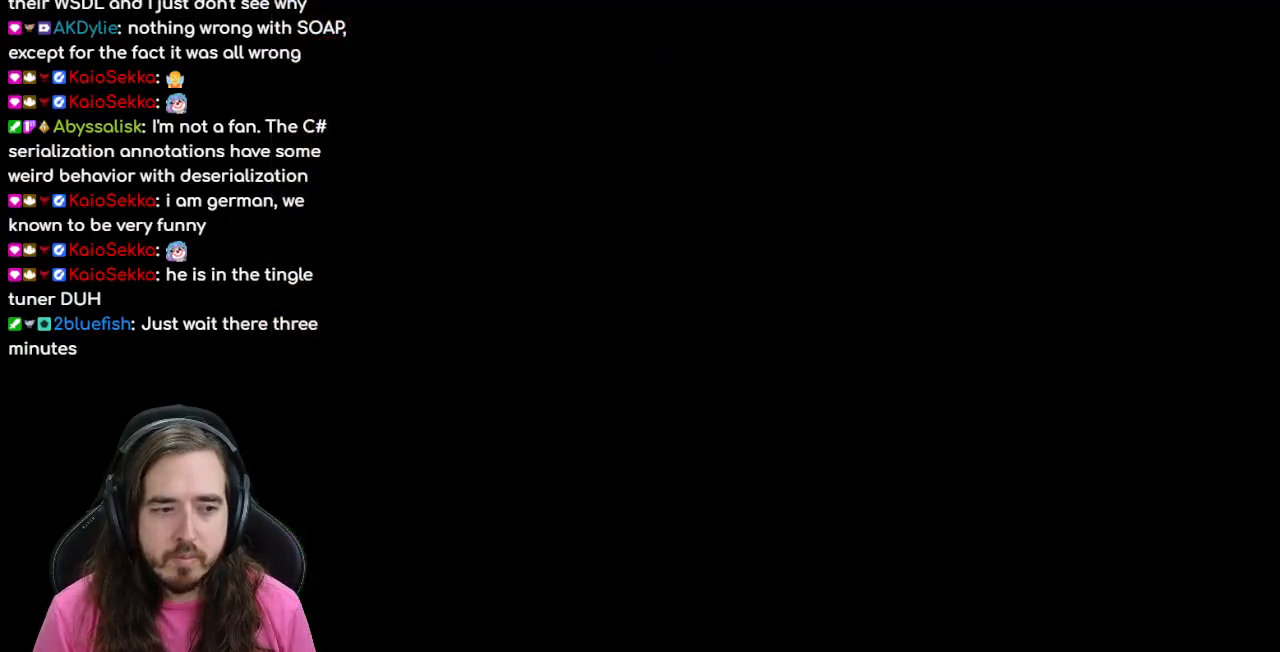
{"dt_ms": 500, "buttons": [], "events": [[250, "DPAD_UP", "down"], [467, "DPAD_UP", "up"]]}
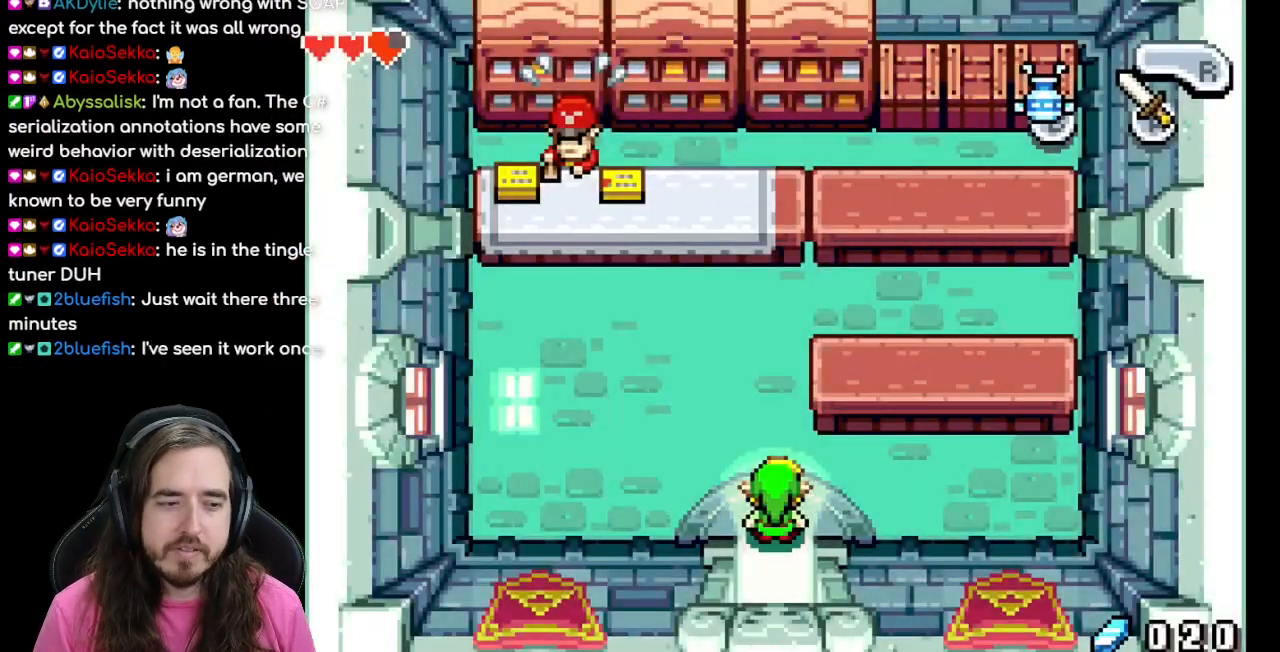
{"dt_ms": 500, "buttons": [], "events": []}
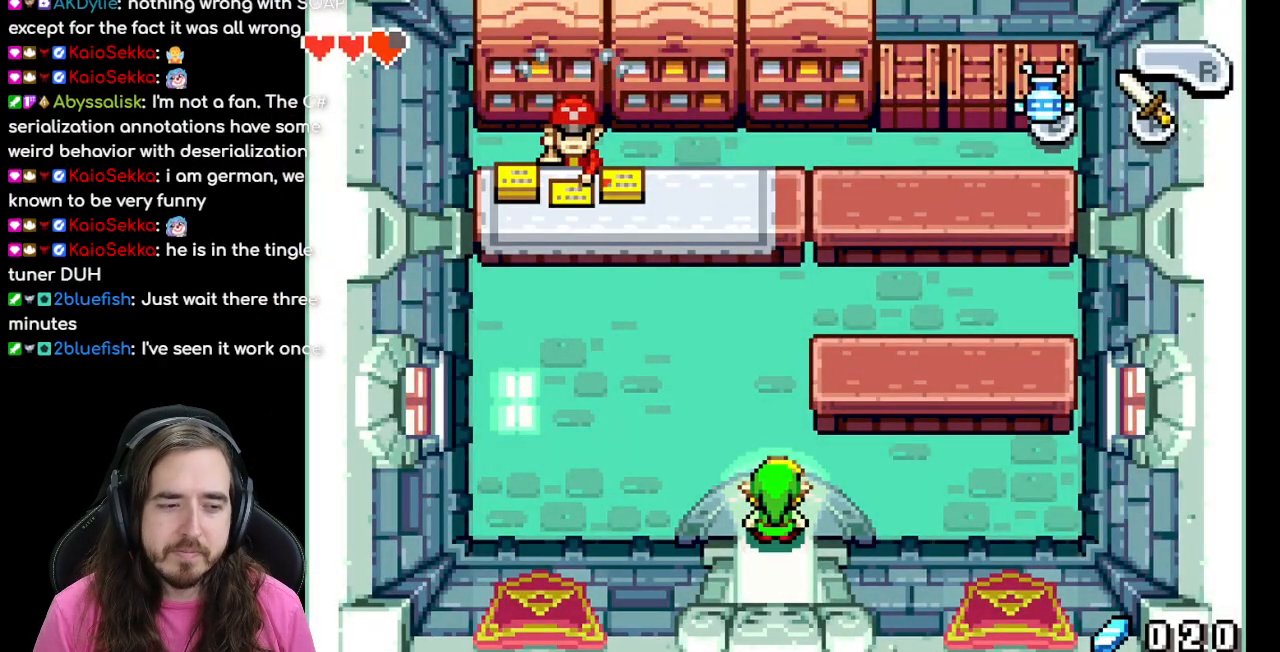
{"dt_ms": 500, "buttons": [], "events": []}
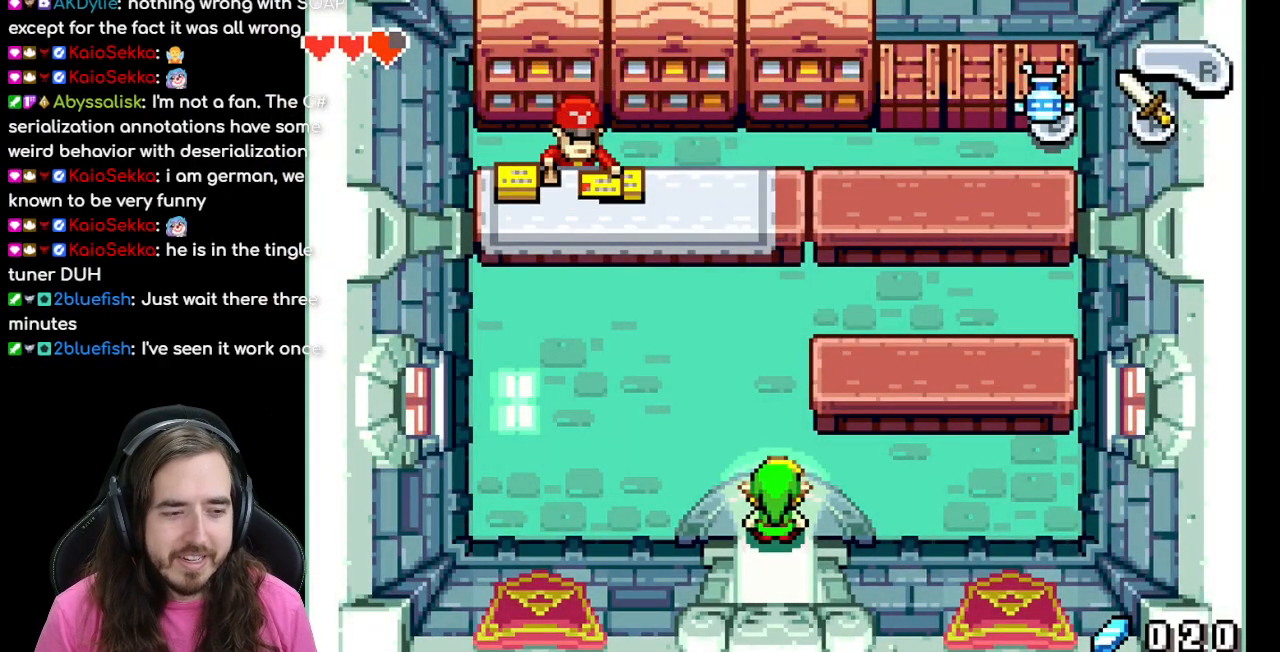
{"dt_ms": 500, "buttons": [], "events": []}
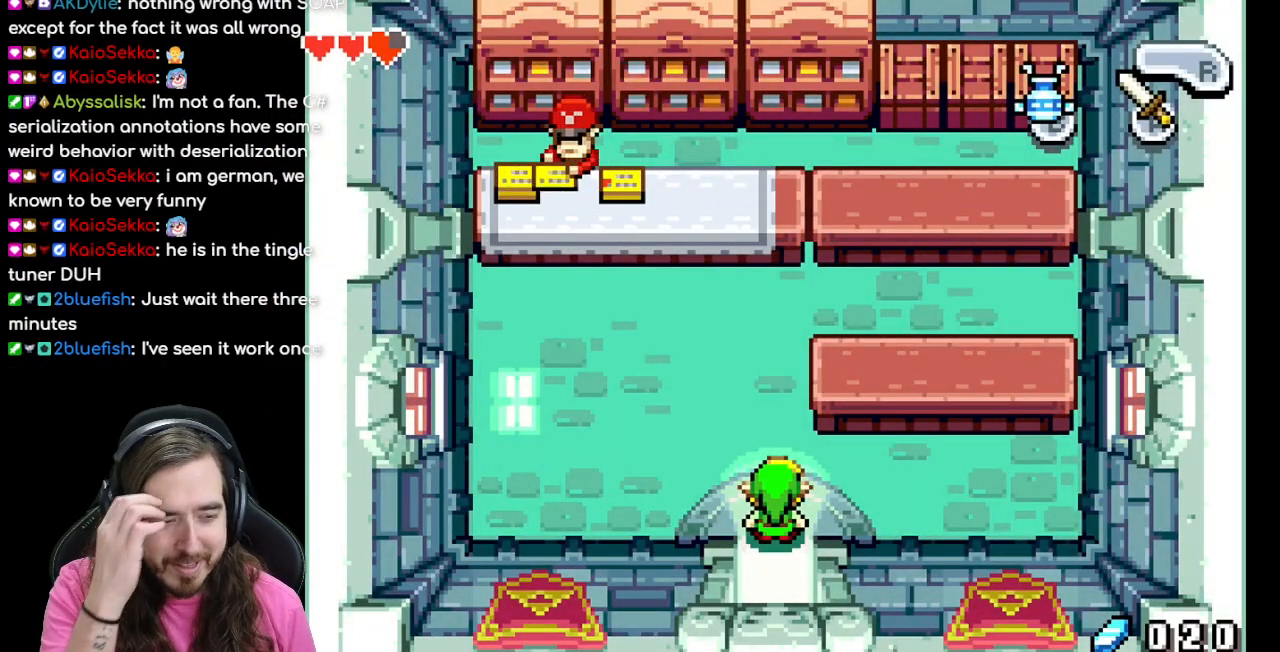
{"dt_ms": 500, "buttons": [], "events": []}
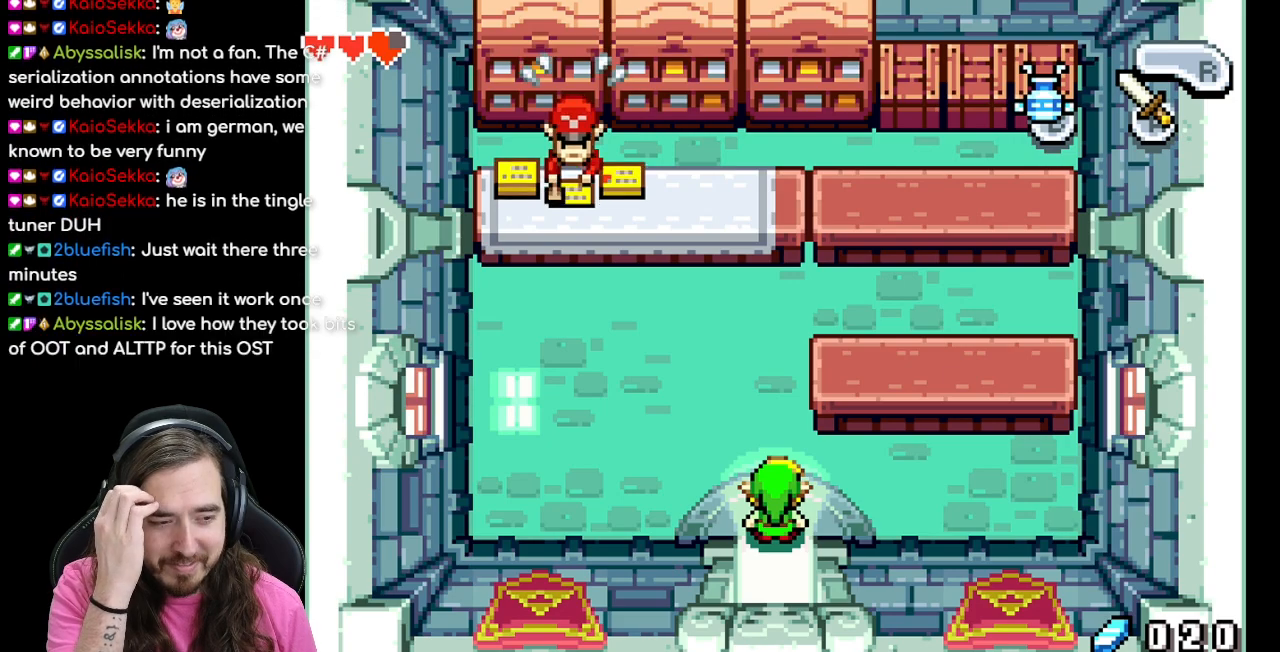
{"dt_ms": 500, "buttons": [], "events": []}
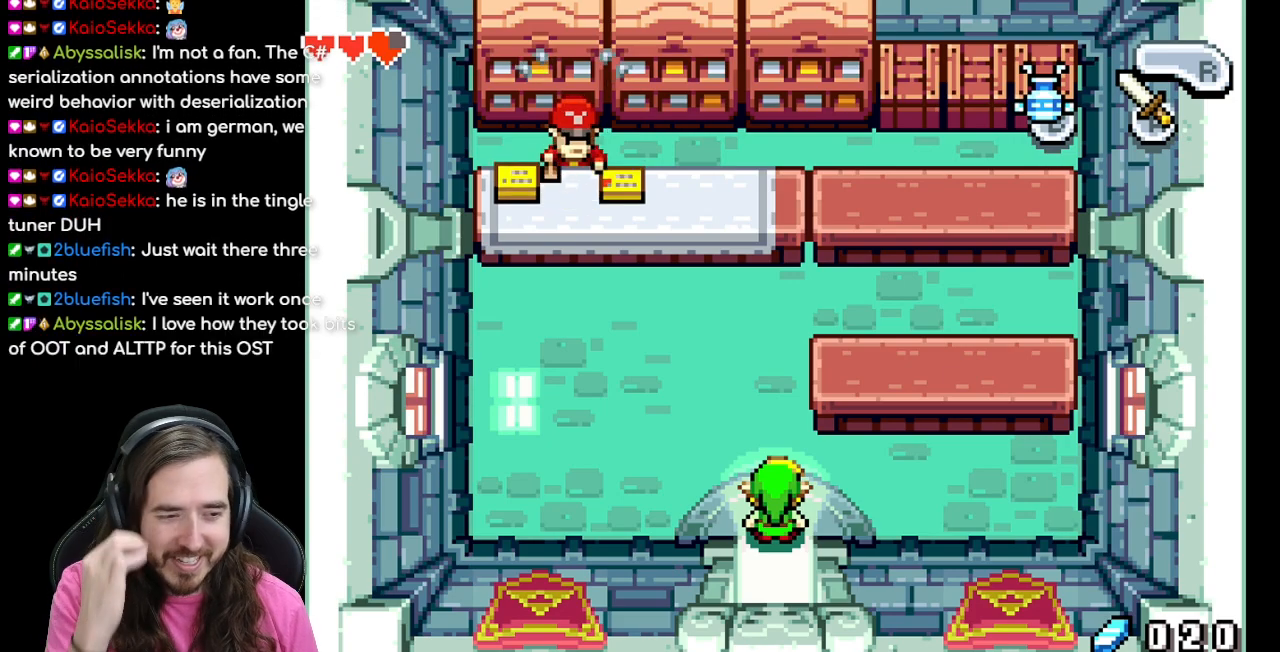
{"dt_ms": 500, "buttons": [], "events": []}
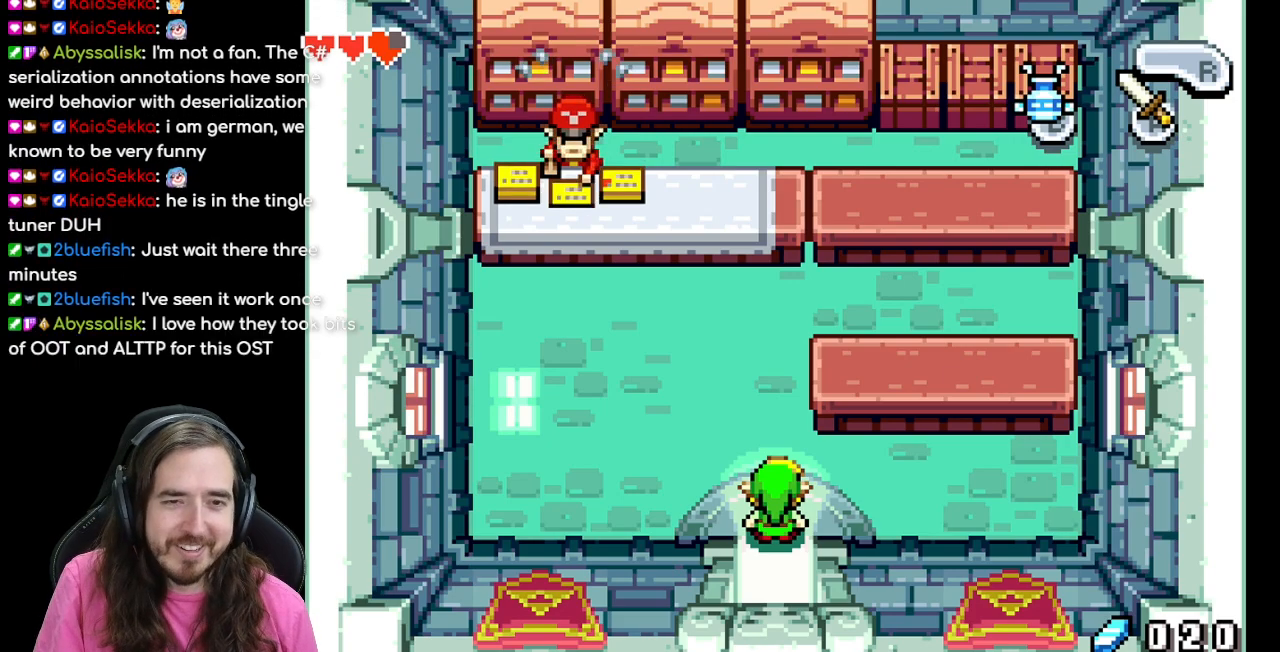
{"dt_ms": 500, "buttons": ["DPAD_UP", "DPAD_LEFT"], "events": [[117, "DPAD_UP", "down"], [300, "DPAD_LEFT", "down"]]}
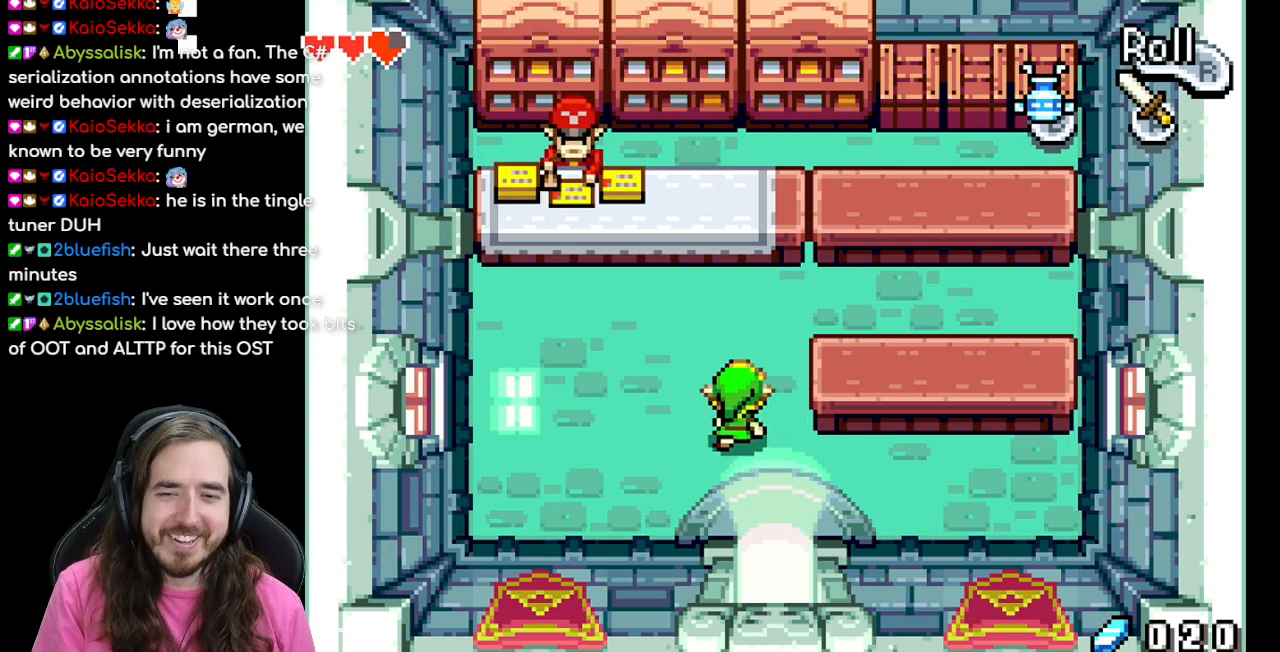
{"dt_ms": 500, "buttons": ["DPAD_UP", "DPAD_LEFT"], "events": [[33, "DPAD_UP", "up"], [83, "DPAD_UP", "down"]]}
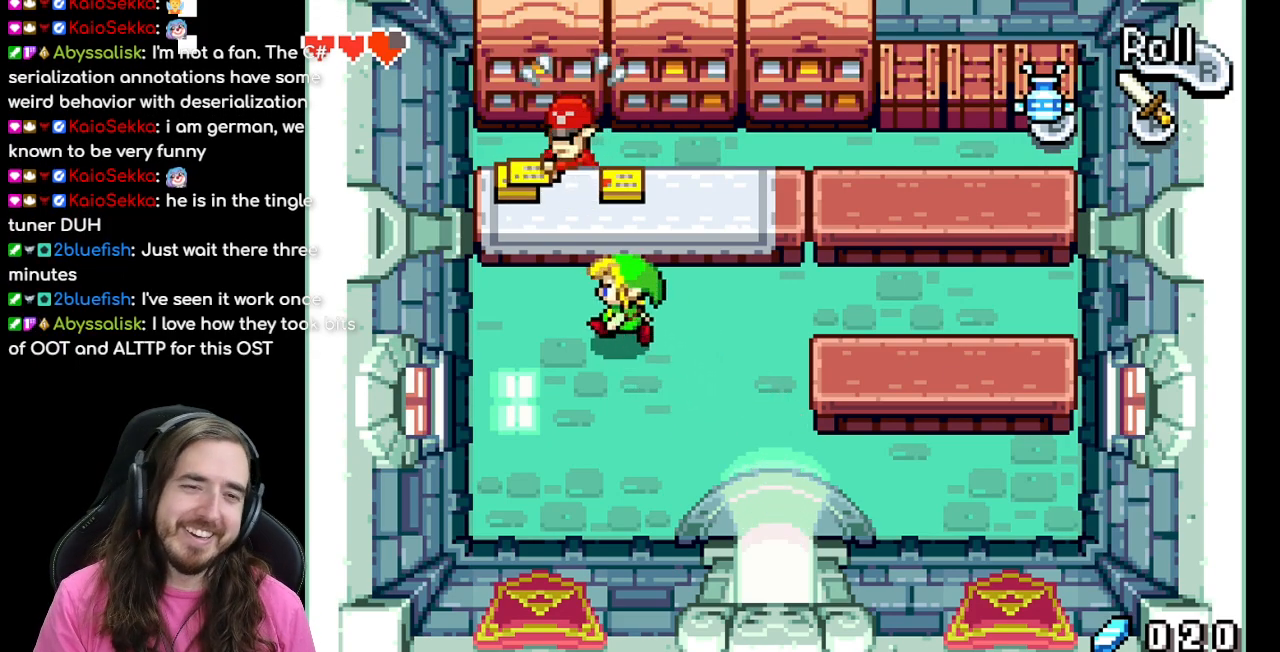
{"dt_ms": 500, "buttons": [], "events": [[100, "DPAD_LEFT", "up"], [250, "A", "down"], [333, "DPAD_UP", "up"], [417, "A", "up"]]}
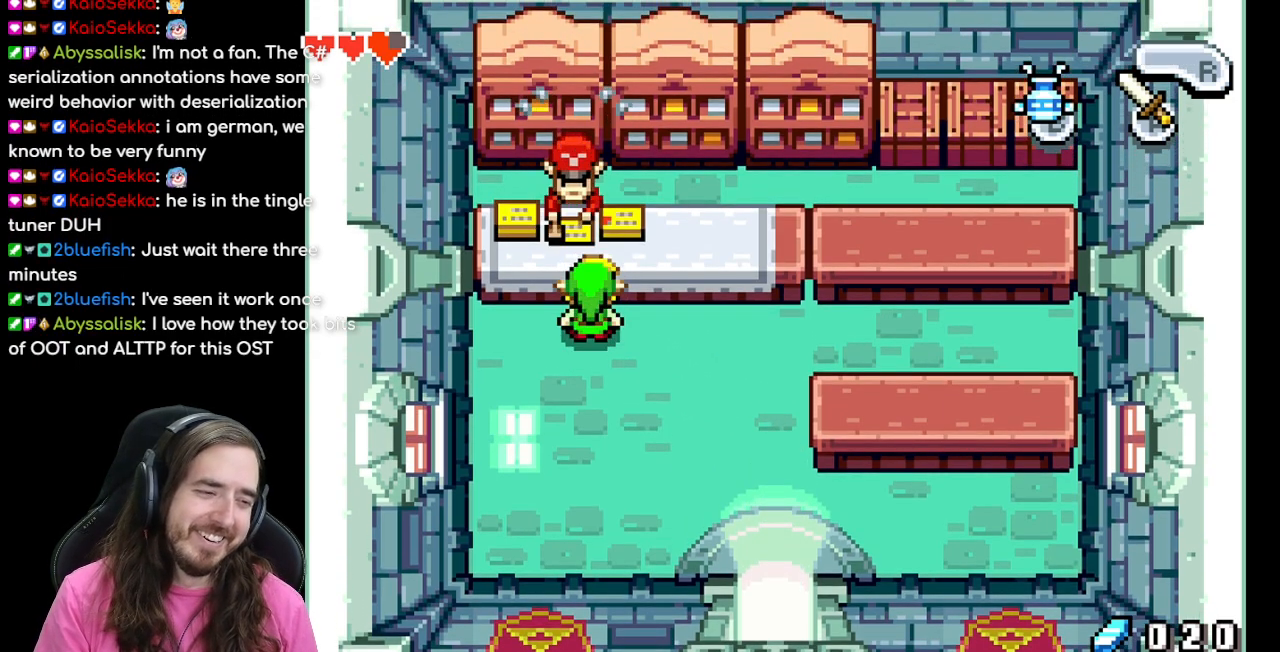
{"dt_ms": 500, "buttons": [], "events": []}
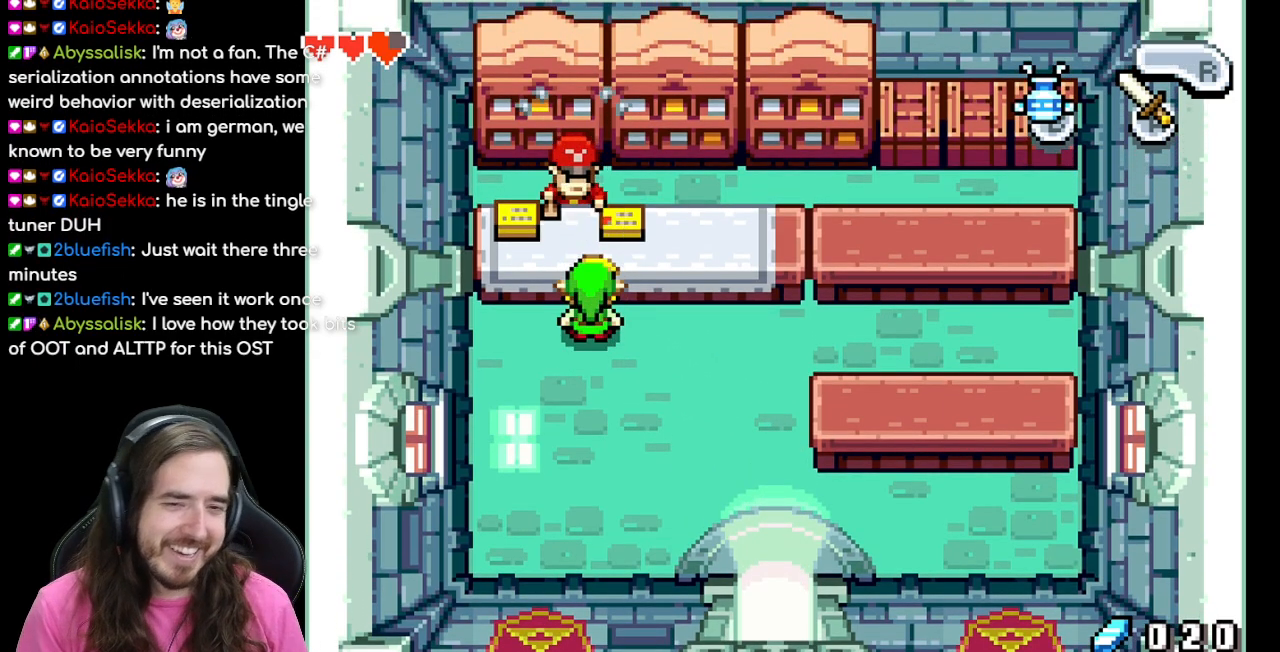
{"dt_ms": 500, "buttons": [], "events": [[100, "A", "down"], [283, "A", "up"]]}
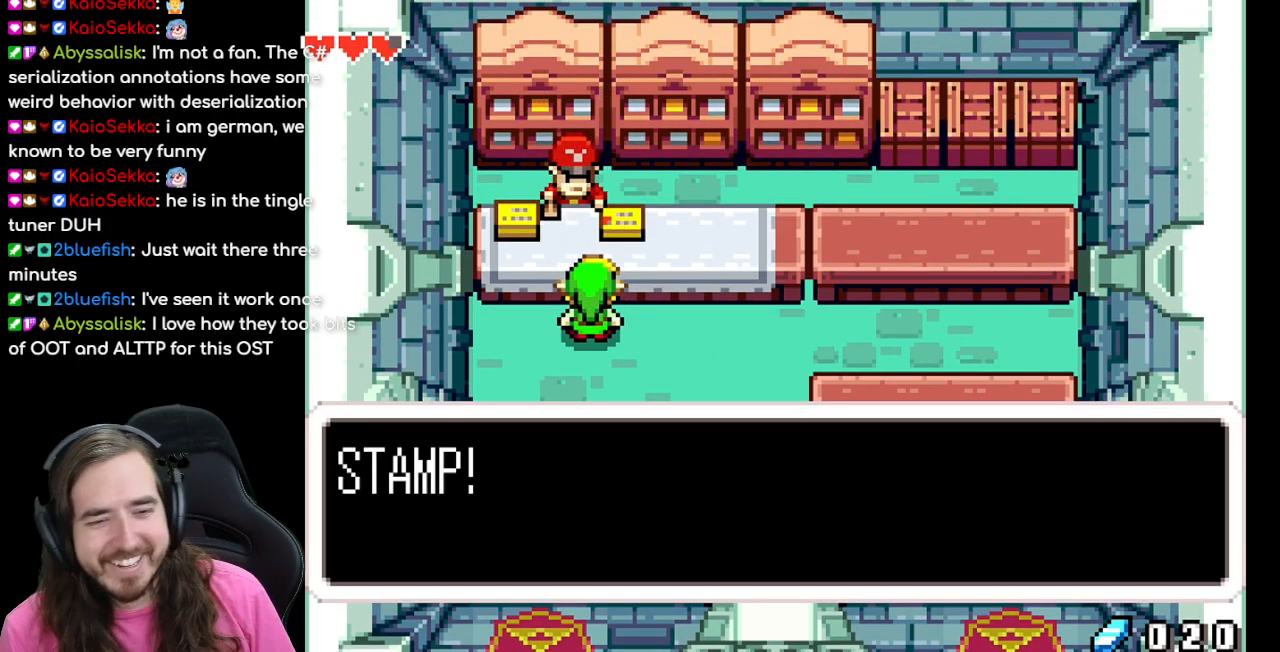
{"dt_ms": 500, "buttons": [], "events": [[117, "B", "down"], [383, "B", "up"]]}